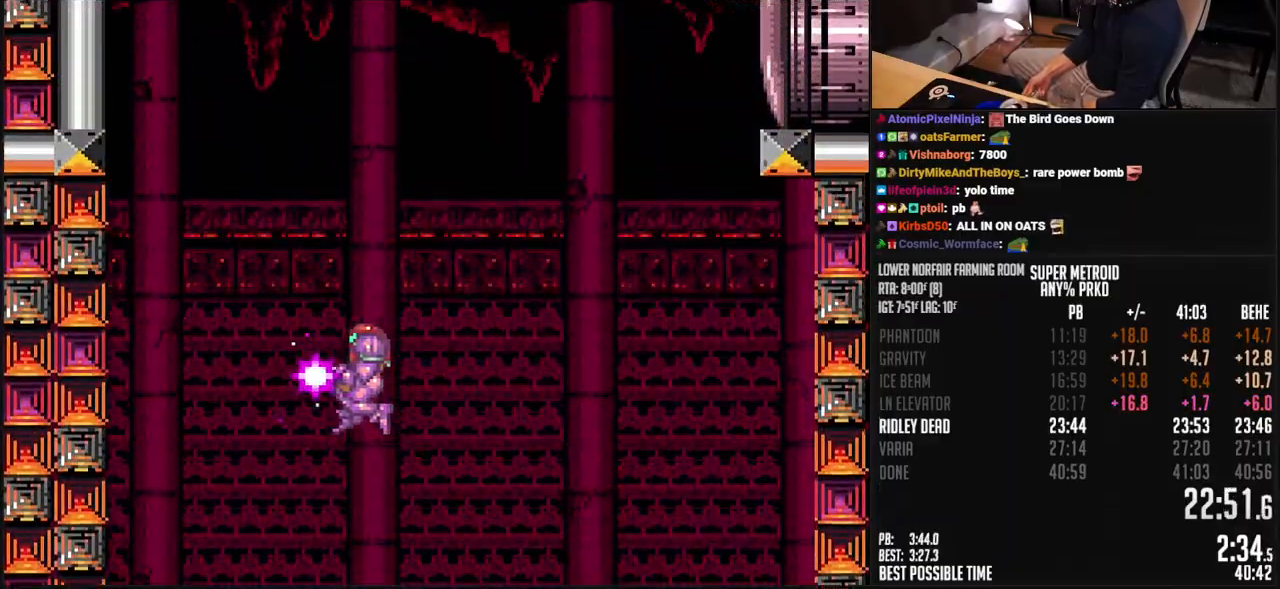
Gameplay with a controller (Nintendo layout); each line is a JSON object with the inputs held at the frame after it. "events" lists button and stick changes between this image and that frame as [ms after this image, input, new state], when the widget could be followed in between. Not read: DPAD_LEFT L3 R3.
{"buttons": ["A", "X"], "events": []}
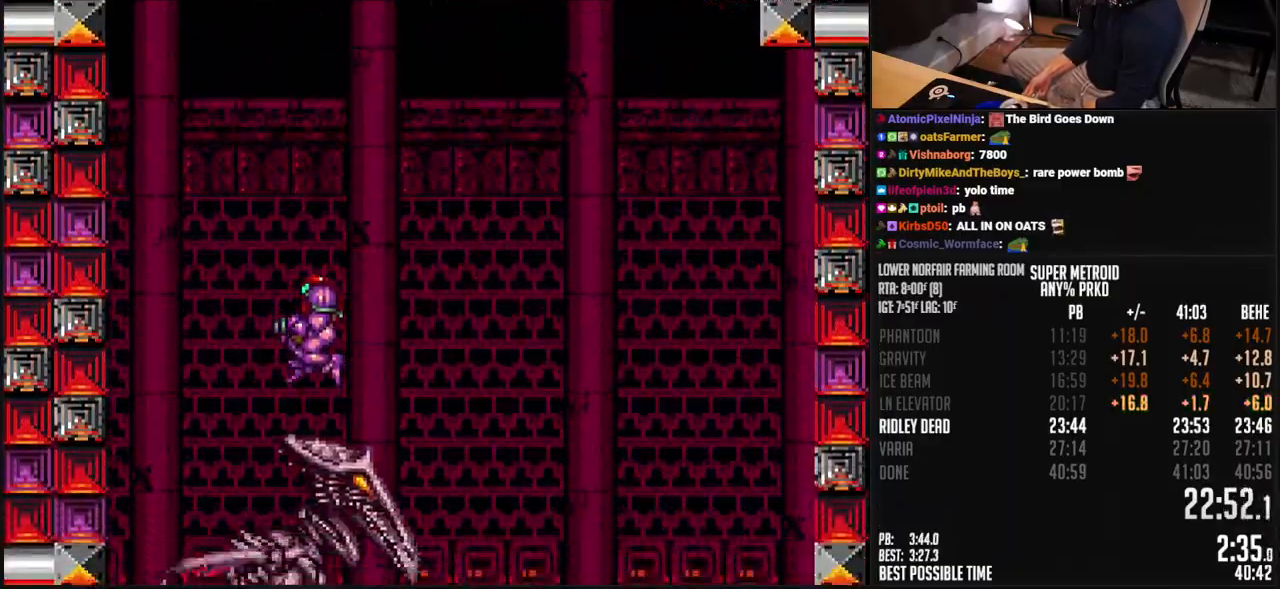
{"buttons": [], "events": [[234, "SELECT", "down"], [234, "X", "up"], [250, "A", "up"], [317, "Y", "down"], [417, "SELECT", "up"], [417, "Y", "up"]]}
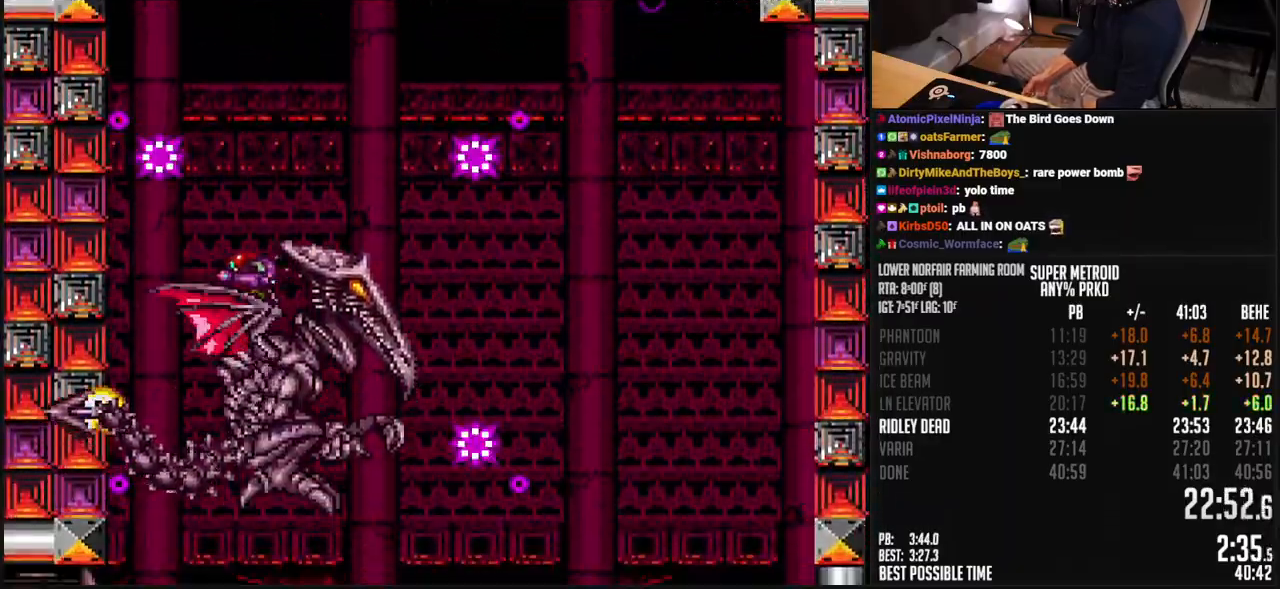
{"buttons": ["B", "X", "DPAD_UP"], "events": [[17, "DPAD_RIGHT", "down"], [200, "DPAD_RIGHT", "up"], [200, "DPAD_UP", "down"], [284, "X", "down"], [334, "DPAD_RIGHT", "down"], [434, "B", "down"], [467, "DPAD_RIGHT", "up"]]}
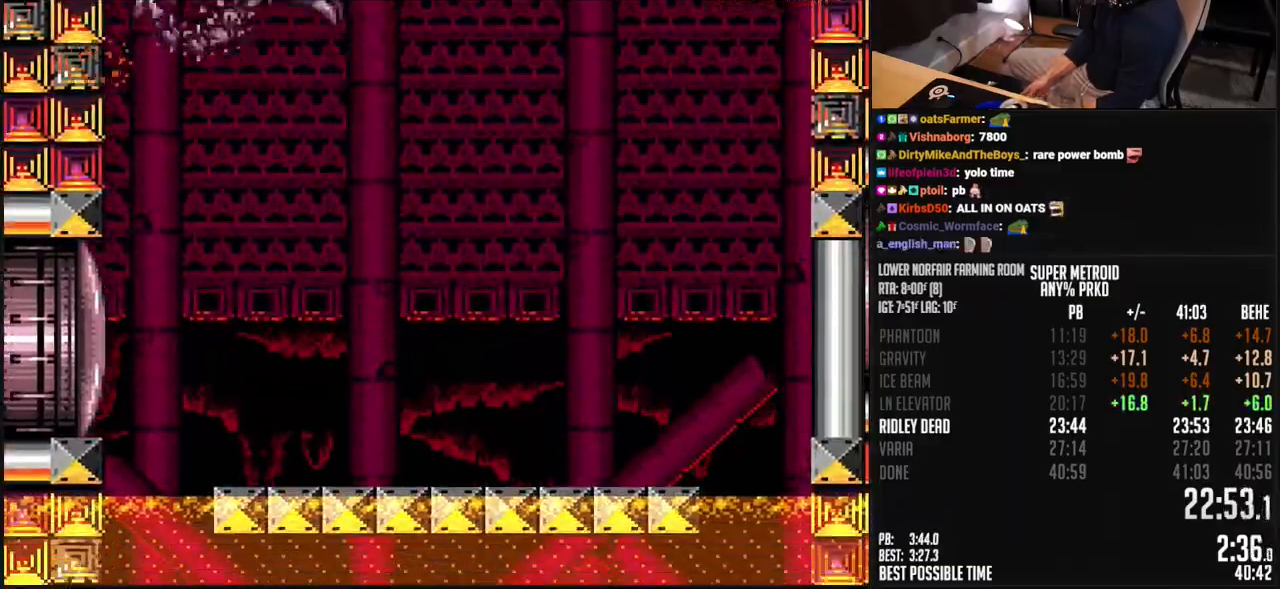
{"buttons": ["B", "X", "R1", "DPAD_UP"], "events": [[67, "START", "down"], [184, "R1", "down"], [184, "START", "up"]]}
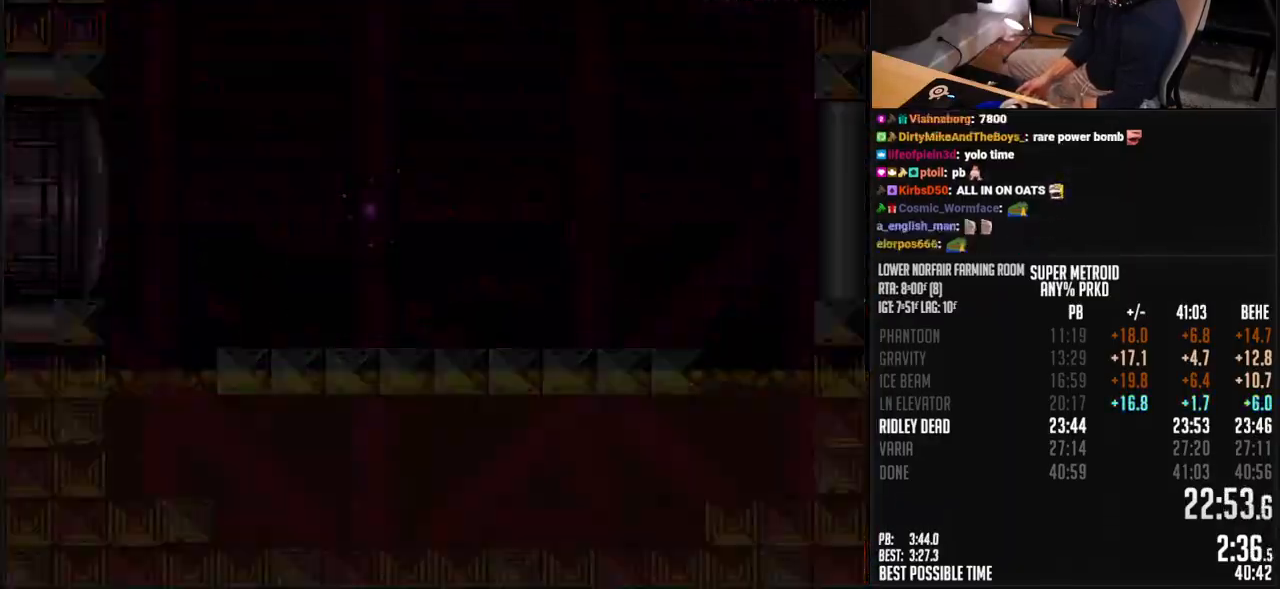
{"buttons": ["B", "X", "R1"], "events": [[267, "DPAD_UP", "up"]]}
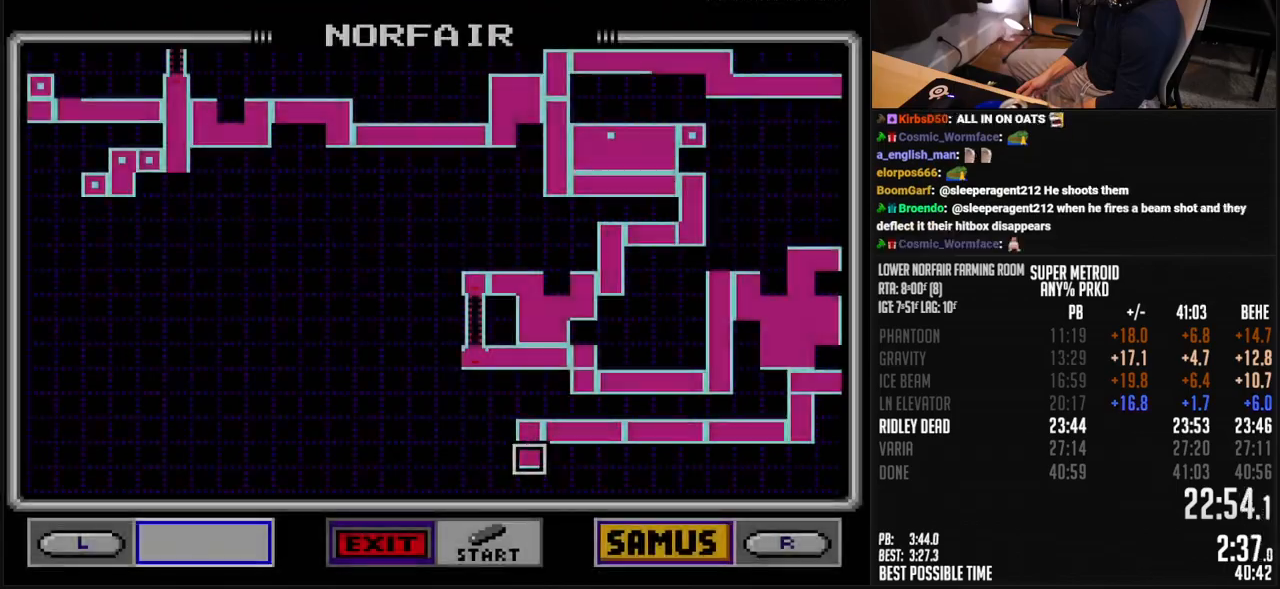
{"buttons": [], "events": [[468, "X", "up"], [484, "B", "up"], [484, "R1", "up"]]}
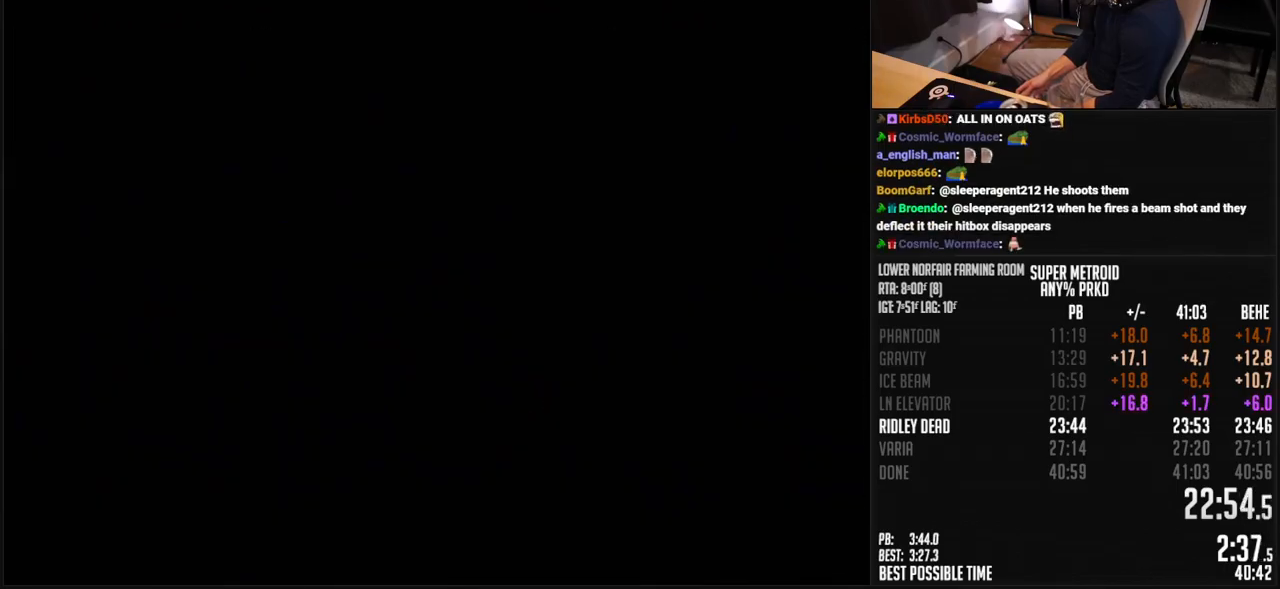
{"buttons": [], "events": []}
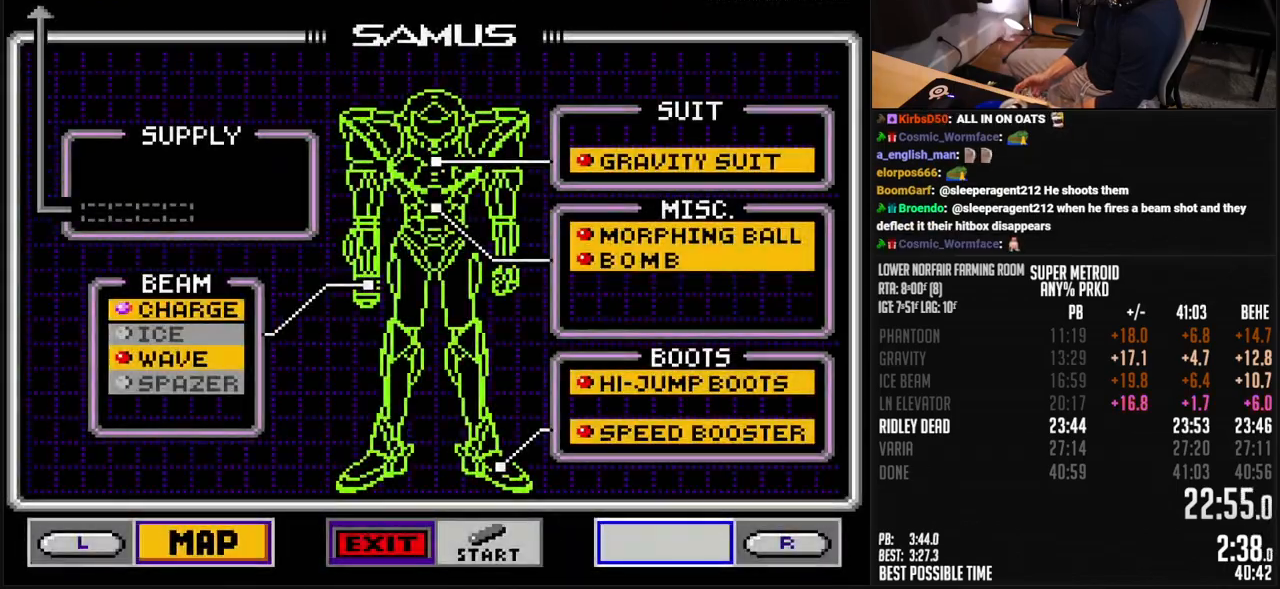
{"buttons": [], "events": [[51, "DPAD_DOWN", "down"], [117, "DPAD_DOWN", "up"], [167, "A", "down"], [218, "A", "up"], [218, "DPAD_DOWN", "down"], [251, "DPAD_DOWN", "up"], [318, "DPAD_DOWN", "down"], [368, "DPAD_DOWN", "up"], [385, "A", "down"], [468, "A", "up"]]}